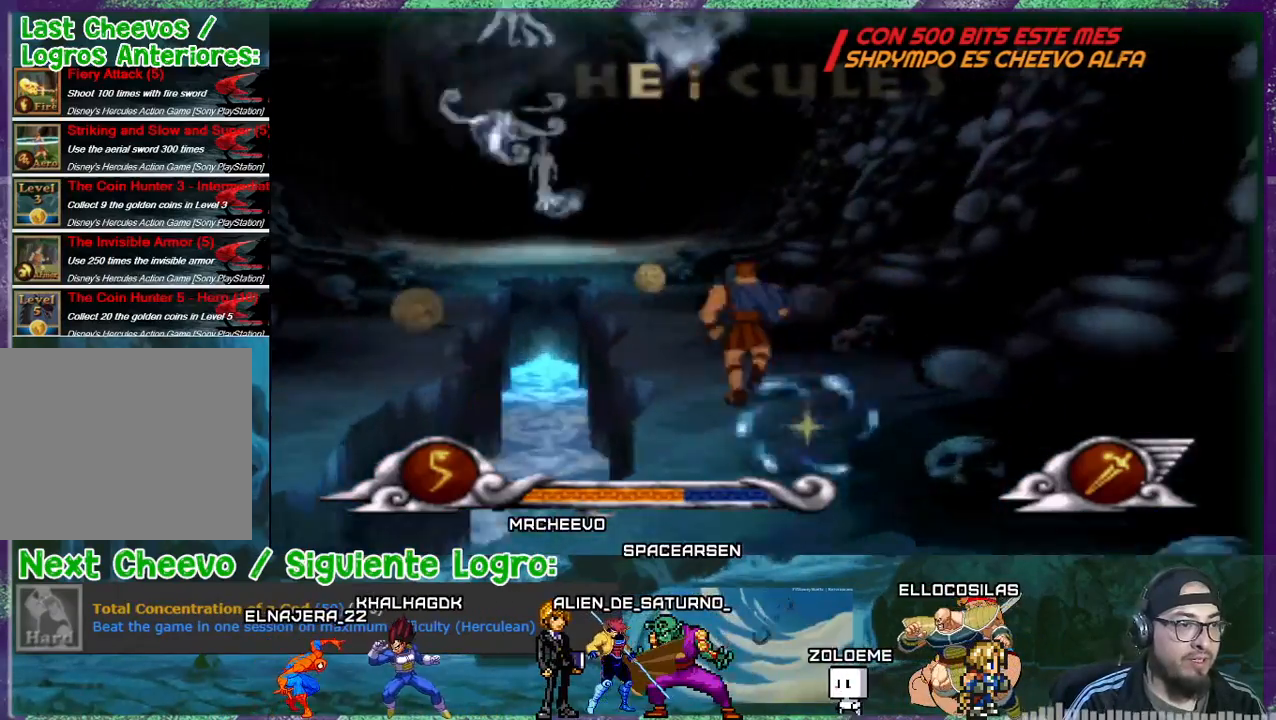
Gameplay with a controller (PlayStation layout); each line is a JSON object with the inputs held at the frame after it. "events" lists button and stick changes between this image and that frame as [ms after this image, input, new state], when the widget could be followed in between. Not read: left_stick right_stick.
{"buttons": ["DPAD_UP"], "events": [[33, "DPAD_LEFT", "up"]]}
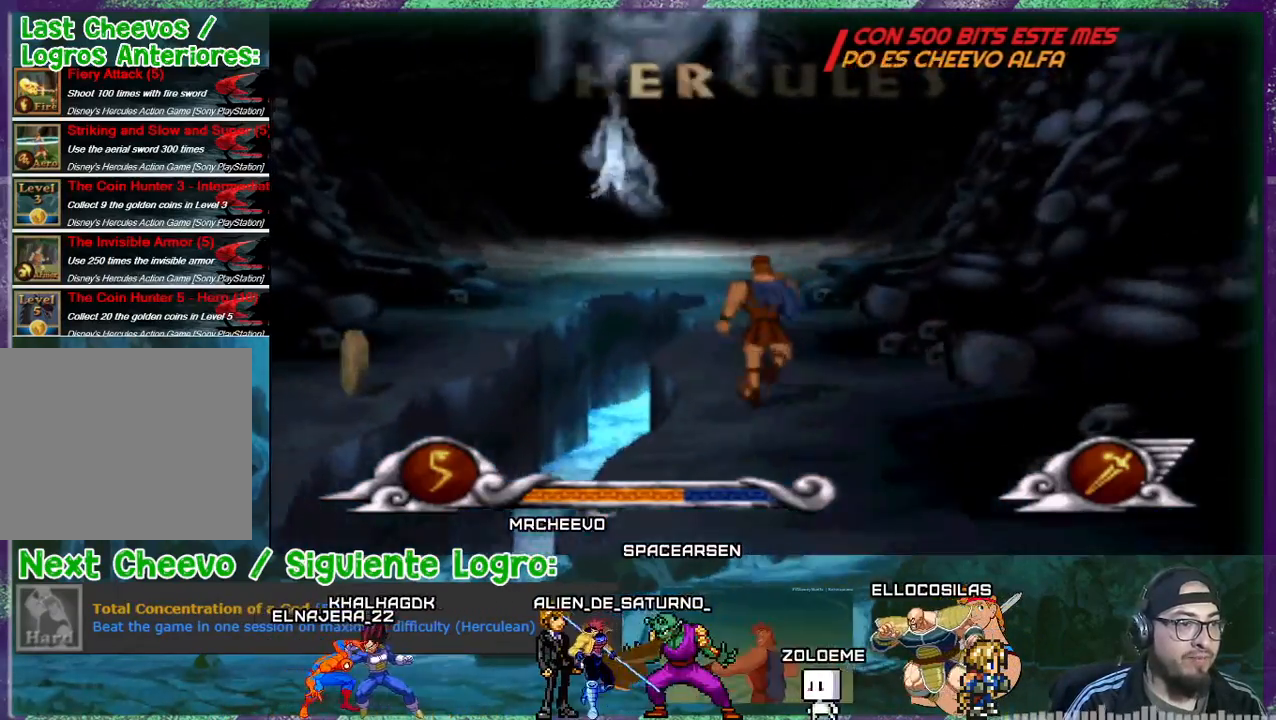
{"buttons": ["DPAD_UP"], "events": [[200, "DPAD_RIGHT", "down"], [266, "DPAD_RIGHT", "up"]]}
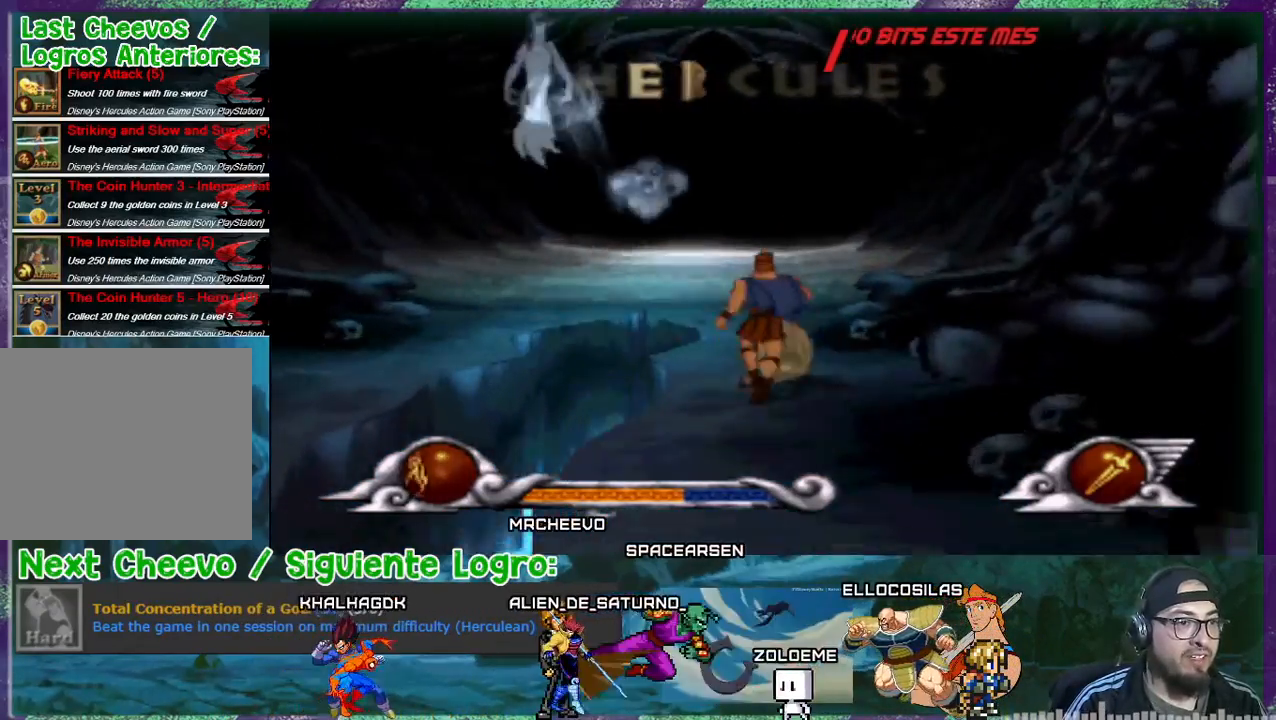
{"buttons": [], "events": [[467, "DPAD_UP", "up"]]}
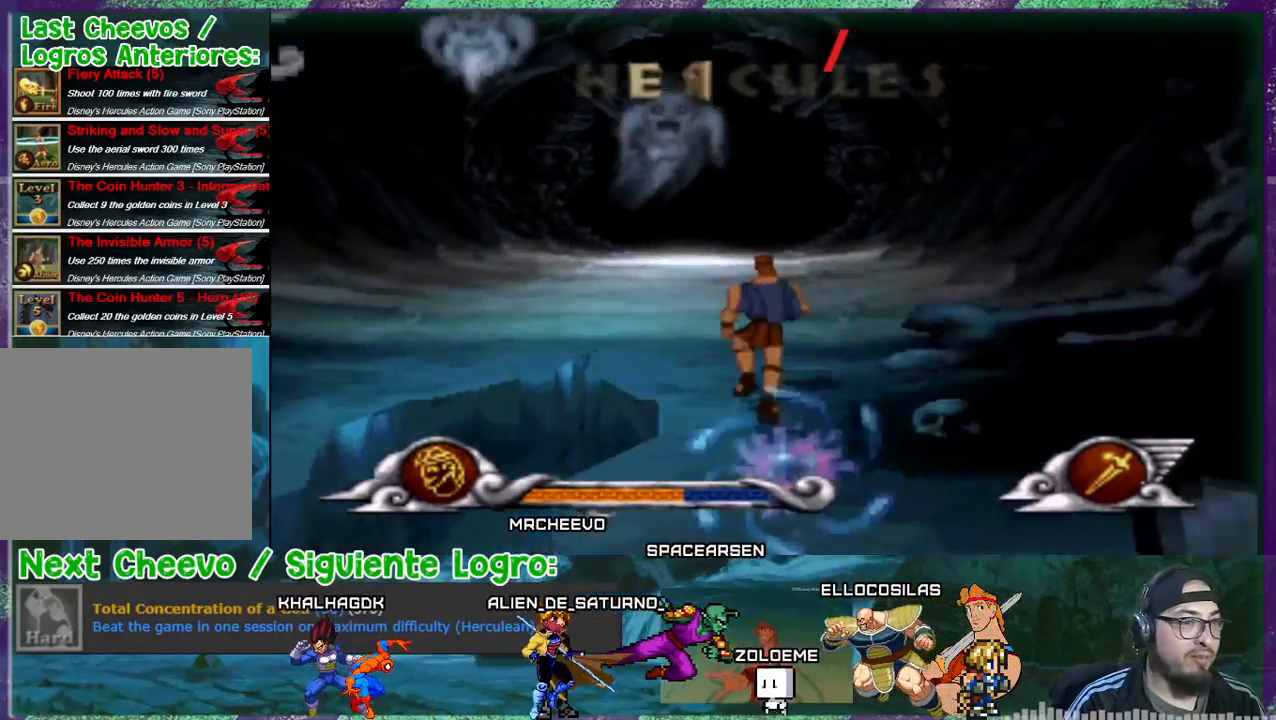
{"buttons": ["DPAD_UP", "DPAD_LEFT"], "events": [[66, "DPAD_UP", "down"], [133, "DPAD_LEFT", "down"]]}
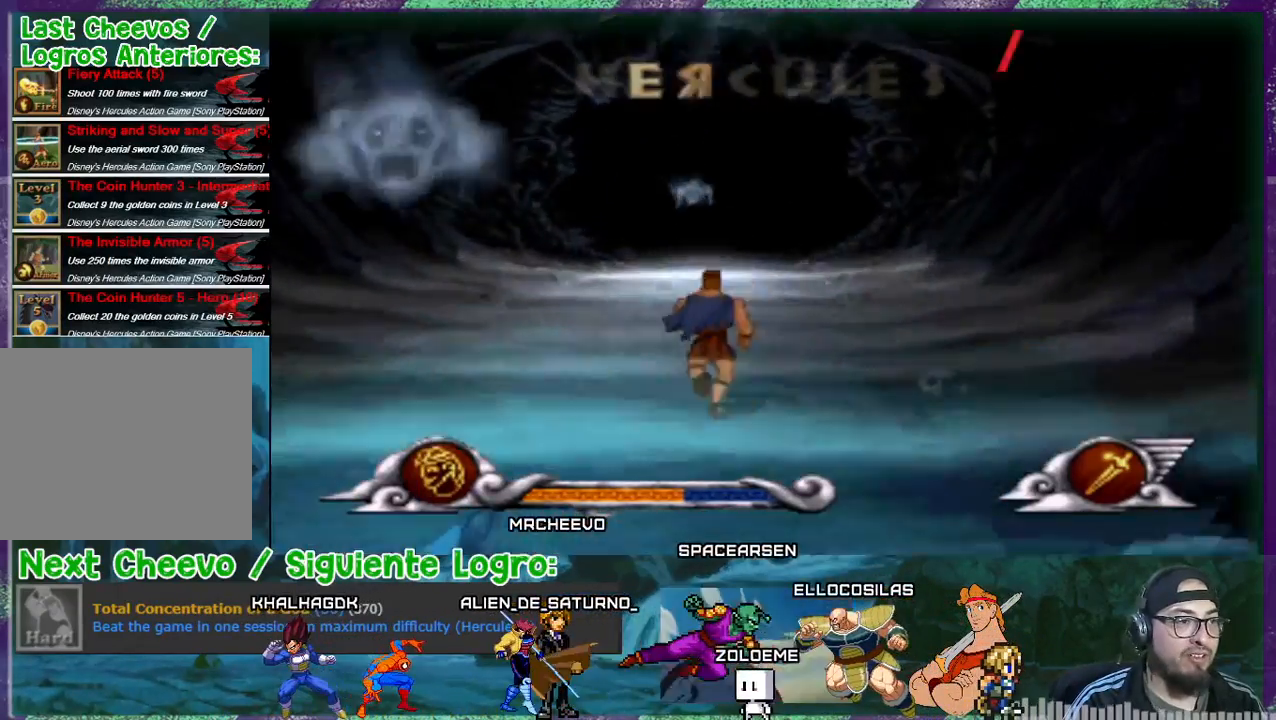
{"buttons": ["DPAD_UP"], "events": [[200, "DPAD_LEFT", "up"], [234, "DPAD_UP", "up"], [434, "DPAD_UP", "down"]]}
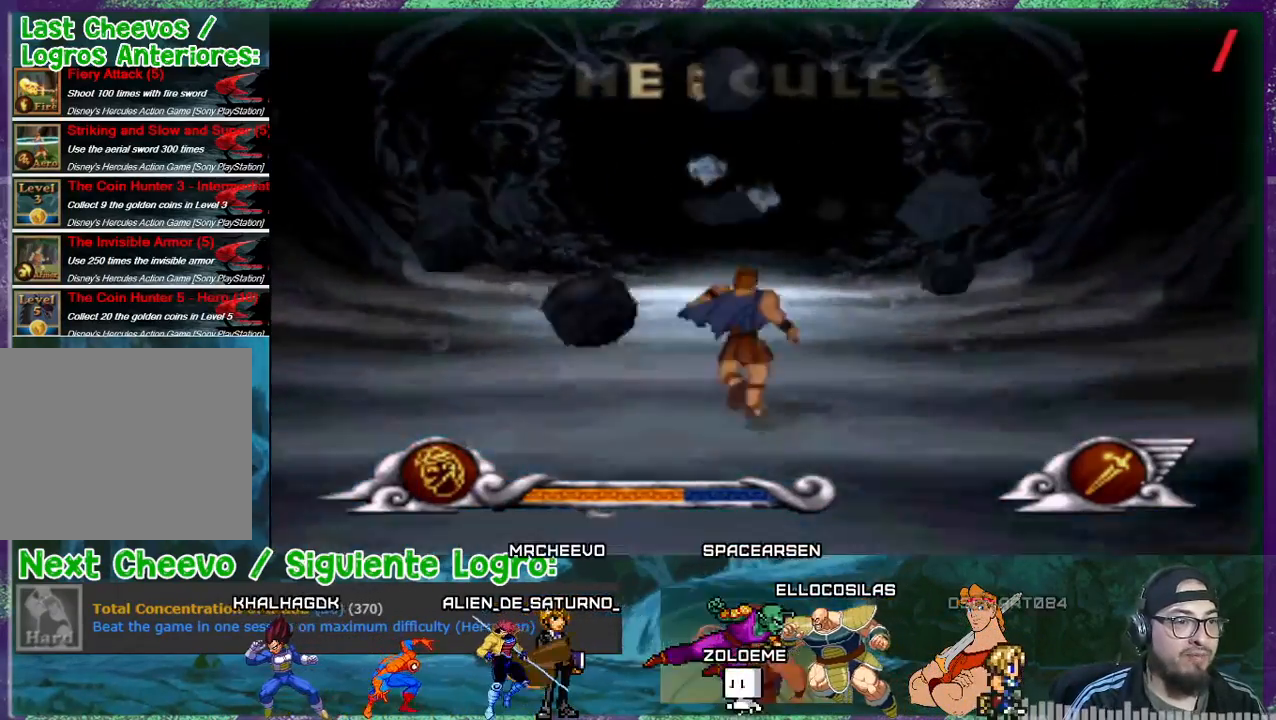
{"buttons": ["DPAD_RIGHT"], "events": [[233, "DPAD_UP", "up"], [367, "DPAD_RIGHT", "down"]]}
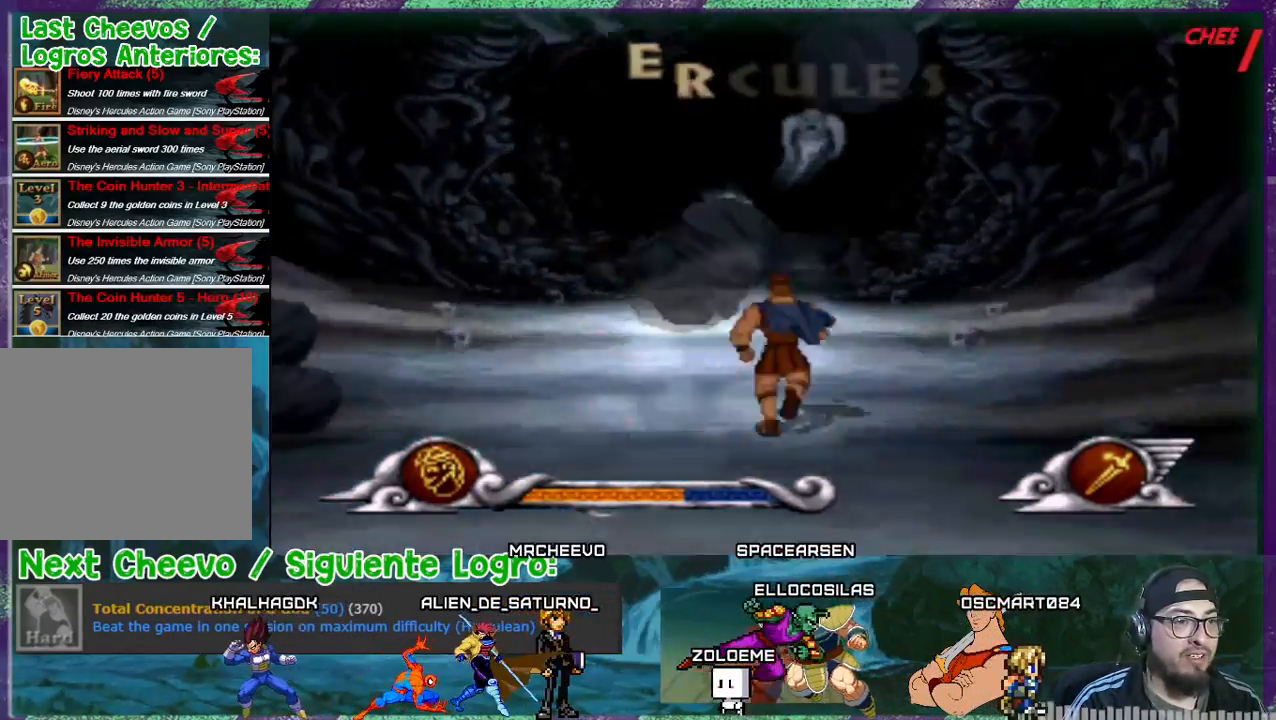
{"buttons": ["DPAD_RIGHT"], "events": []}
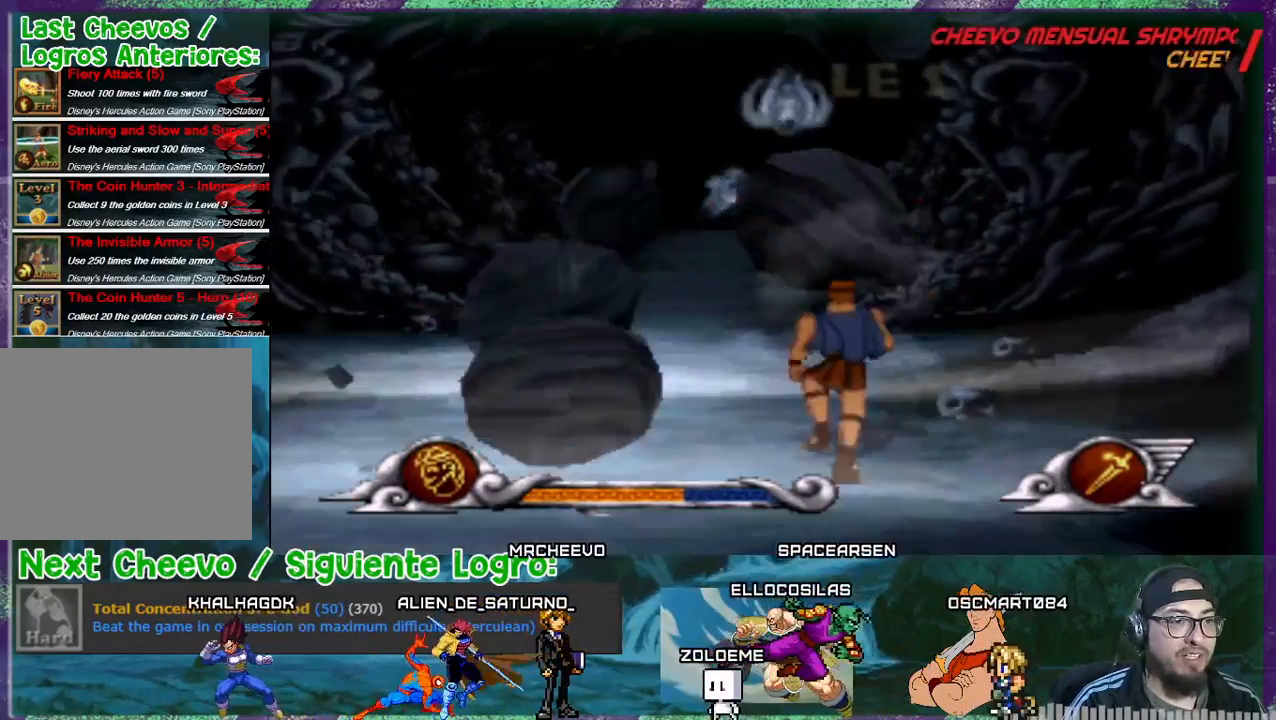
{"buttons": ["CROSS", "DPAD_LEFT"], "events": [[66, "CROSS", "down"], [100, "DPAD_LEFT", "down"], [100, "DPAD_RIGHT", "up"]]}
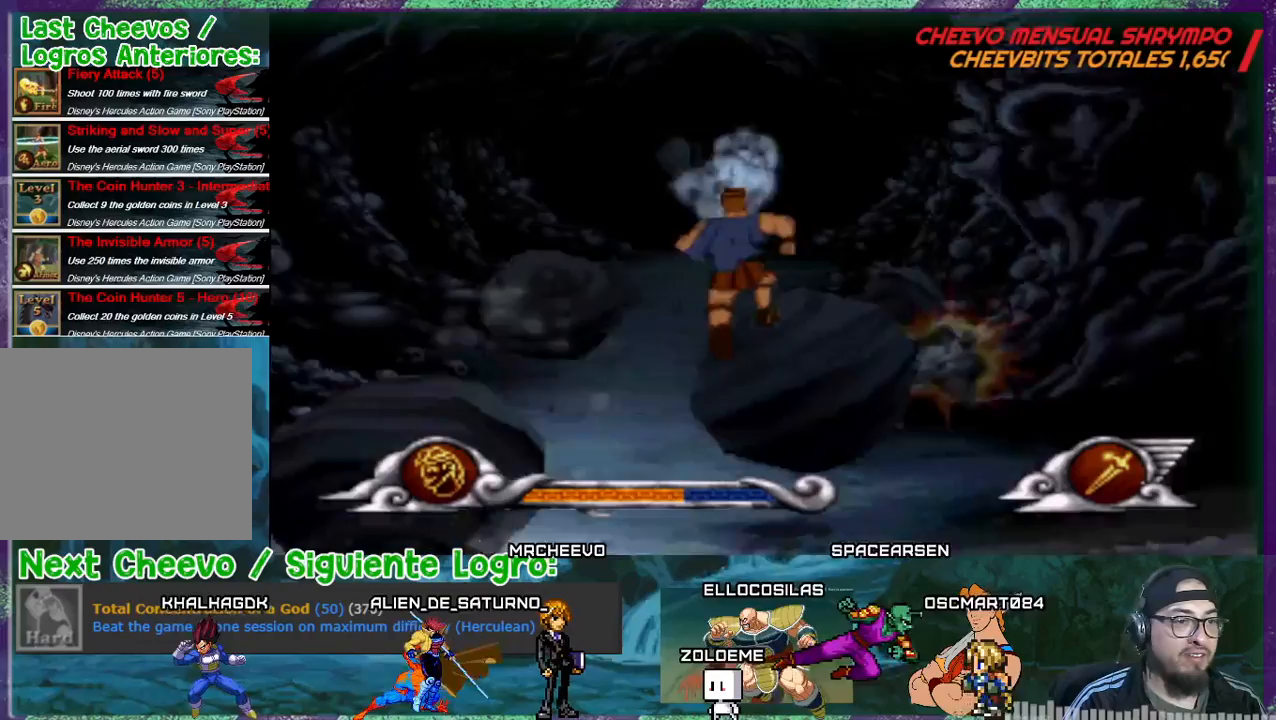
{"buttons": [], "events": [[367, "DPAD_LEFT", "up"], [434, "CROSS", "up"]]}
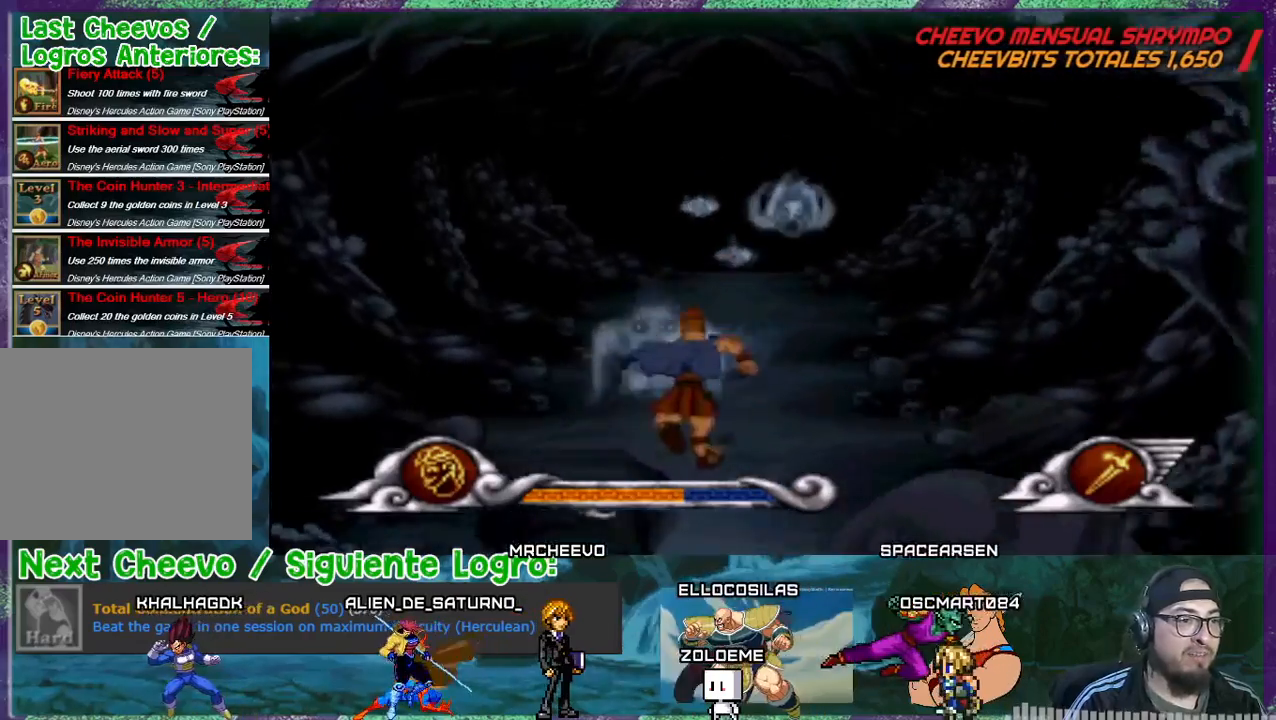
{"buttons": ["DPAD_RIGHT"], "events": [[100, "DPAD_RIGHT", "down"]]}
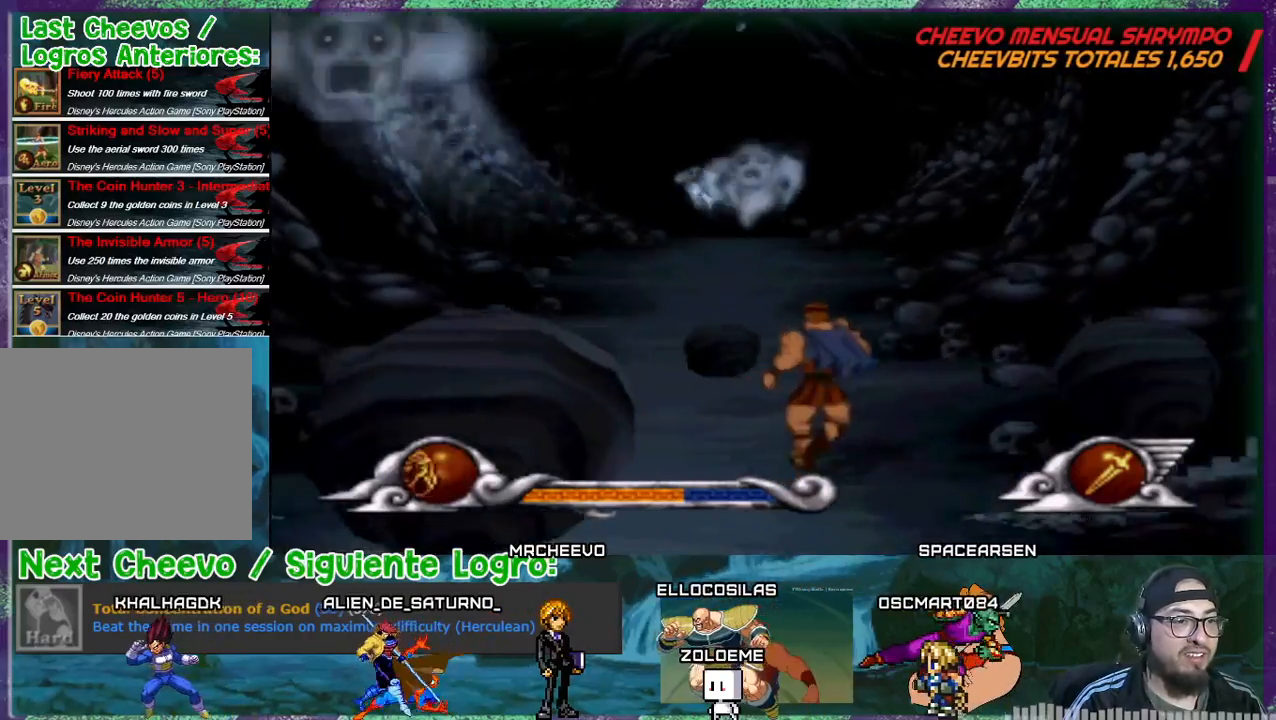
{"buttons": ["DPAD_UP"], "events": [[33, "DPAD_UP", "down"], [100, "DPAD_RIGHT", "up"]]}
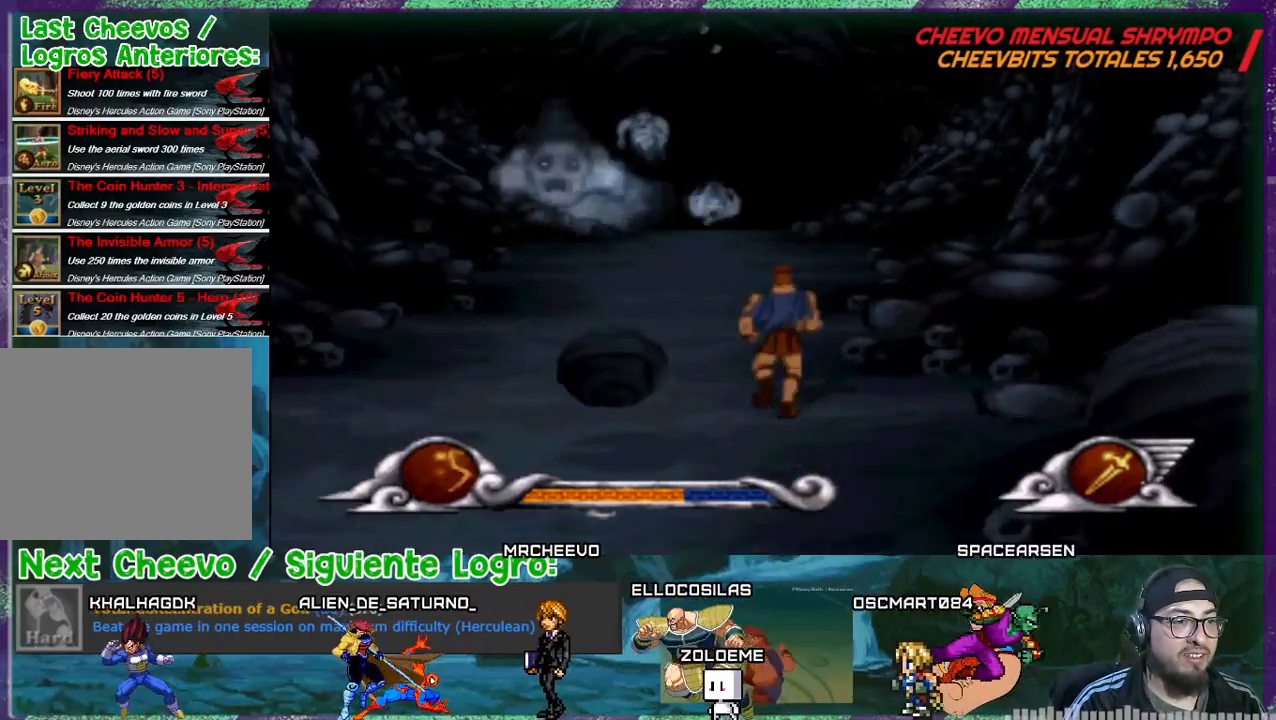
{"buttons": [], "events": [[100, "DPAD_LEFT", "down"], [300, "DPAD_LEFT", "up"], [334, "DPAD_UP", "up"]]}
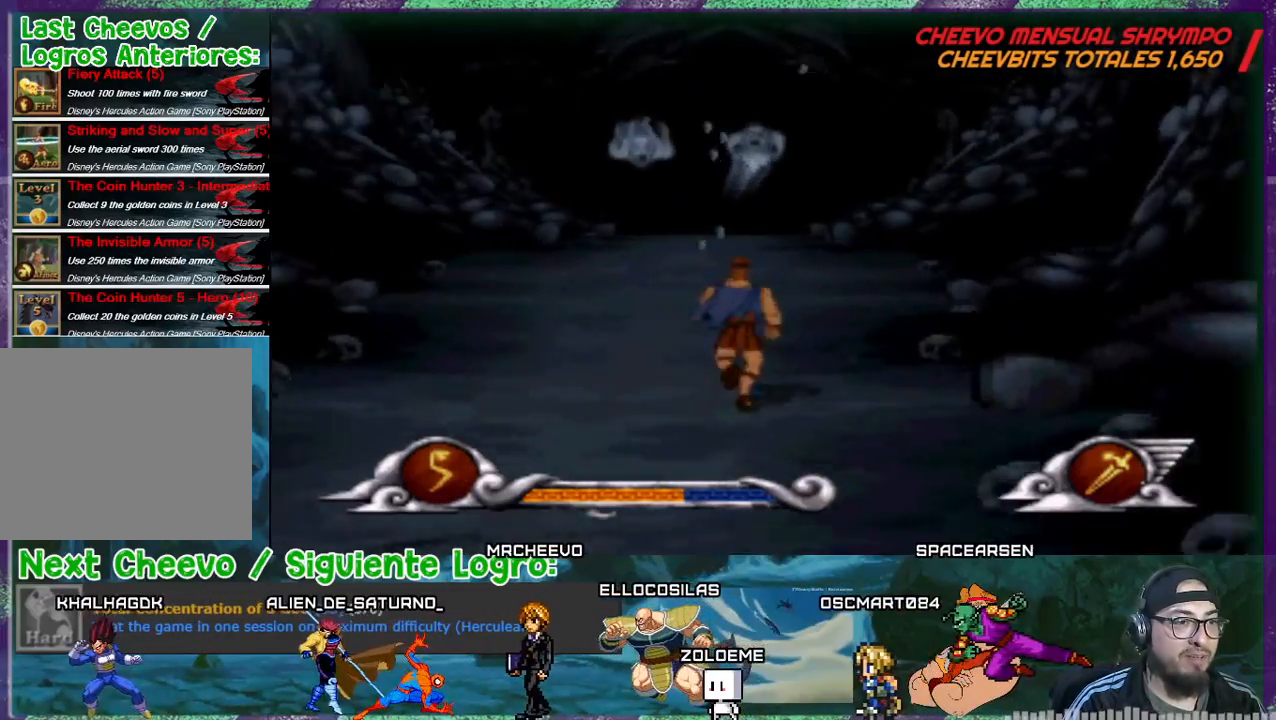
{"buttons": [], "events": [[33, "DPAD_LEFT", "down"], [33, "DPAD_UP", "down"], [100, "DPAD_UP", "up"], [267, "DPAD_UP", "down"], [300, "DPAD_LEFT", "up"], [367, "DPAD_UP", "up"]]}
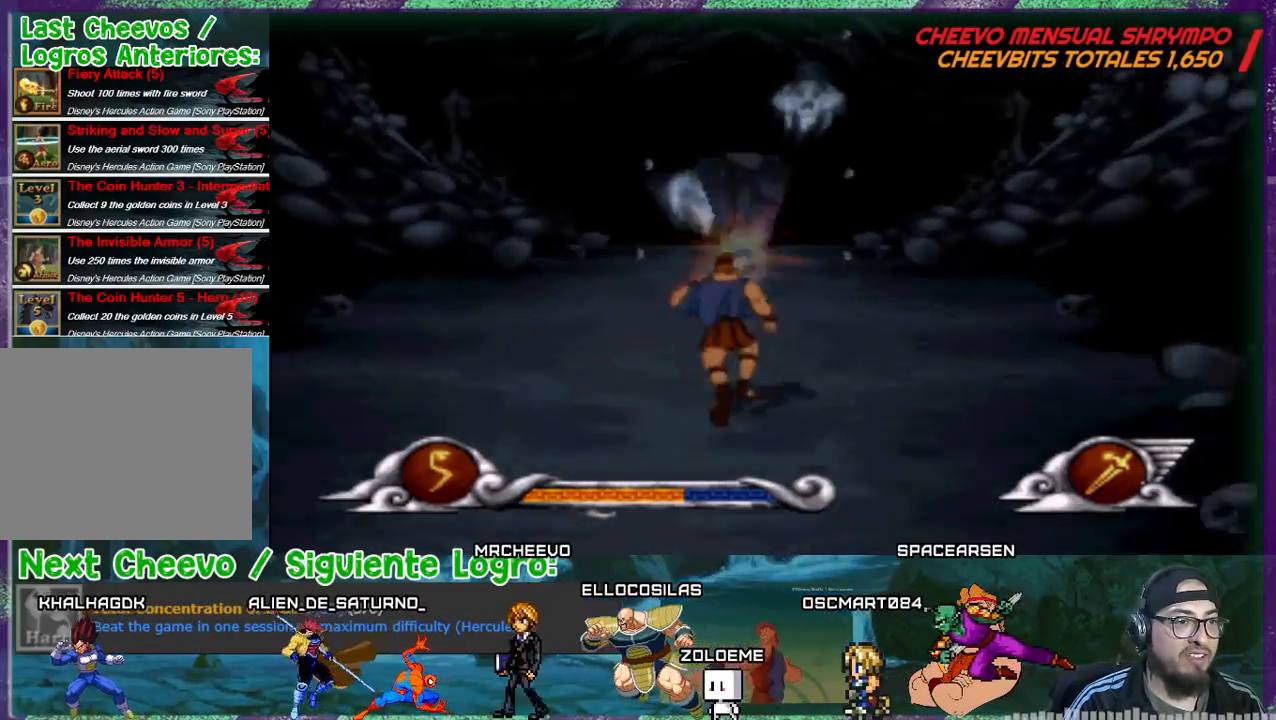
{"buttons": ["DPAD_UP", "DPAD_LEFT"], "events": [[33, "DPAD_LEFT", "down"], [401, "DPAD_UP", "down"]]}
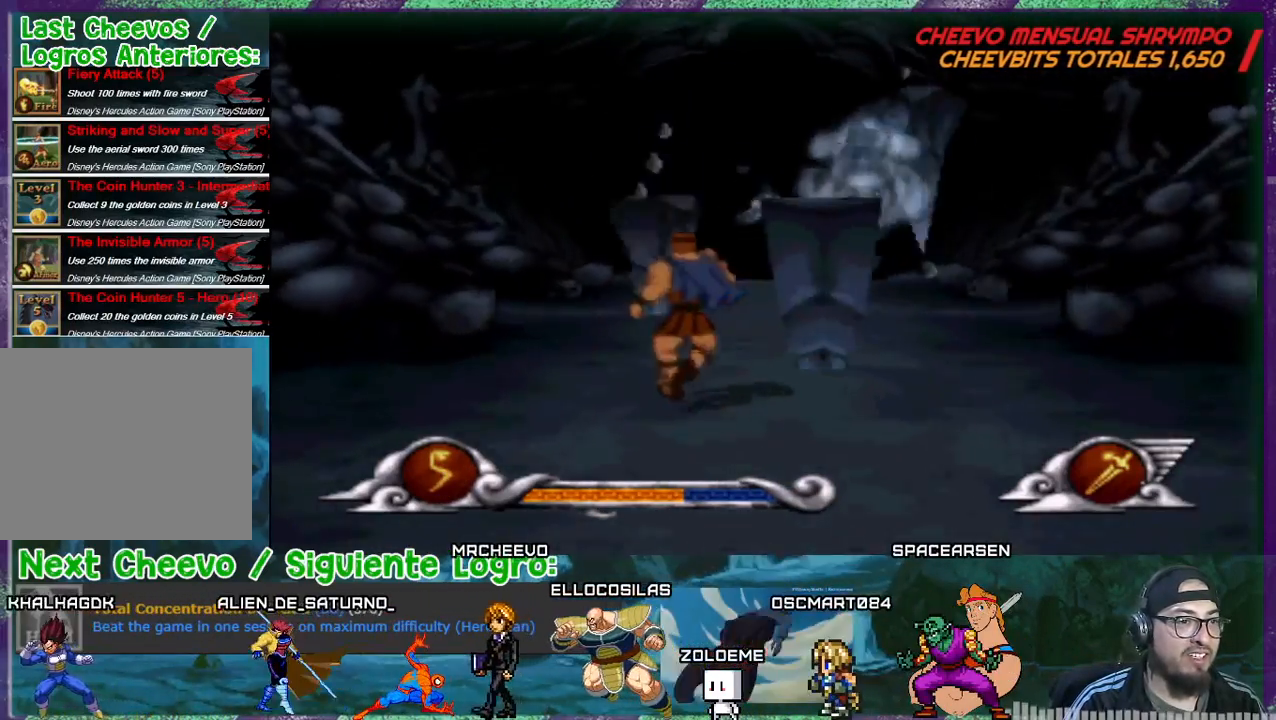
{"buttons": ["DPAD_RIGHT"], "events": [[66, "DPAD_LEFT", "up"], [133, "DPAD_UP", "up"], [300, "DPAD_RIGHT", "down"]]}
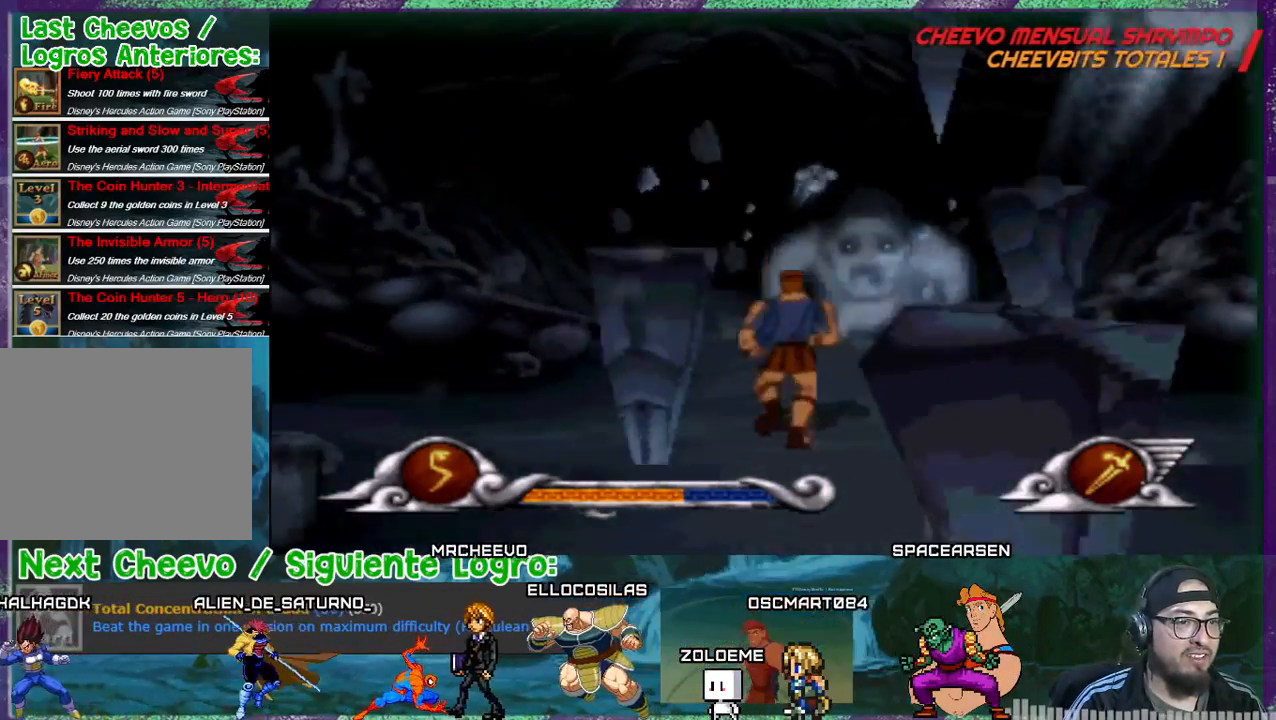
{"buttons": [], "events": [[100, "DPAD_RIGHT", "up"], [234, "DPAD_LEFT", "down"], [467, "DPAD_LEFT", "up"]]}
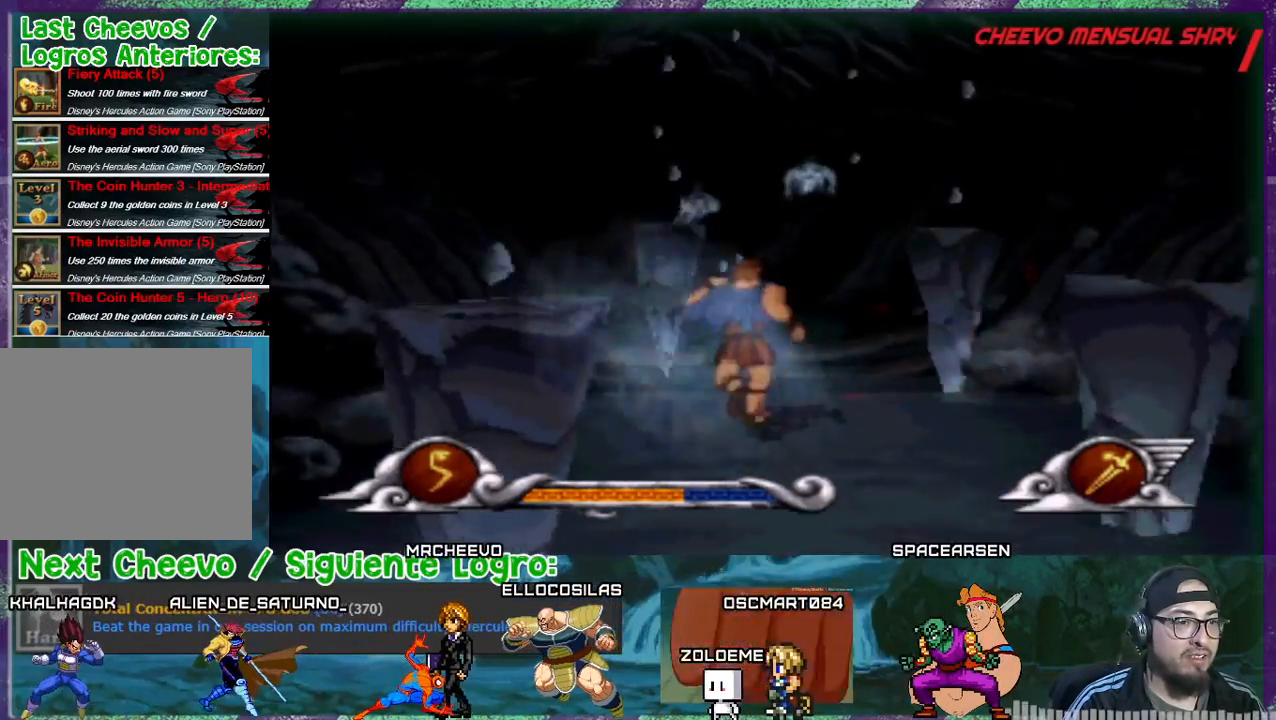
{"buttons": ["DPAD_UP"], "events": [[66, "DPAD_RIGHT", "down"], [267, "DPAD_RIGHT", "up"], [267, "DPAD_UP", "down"]]}
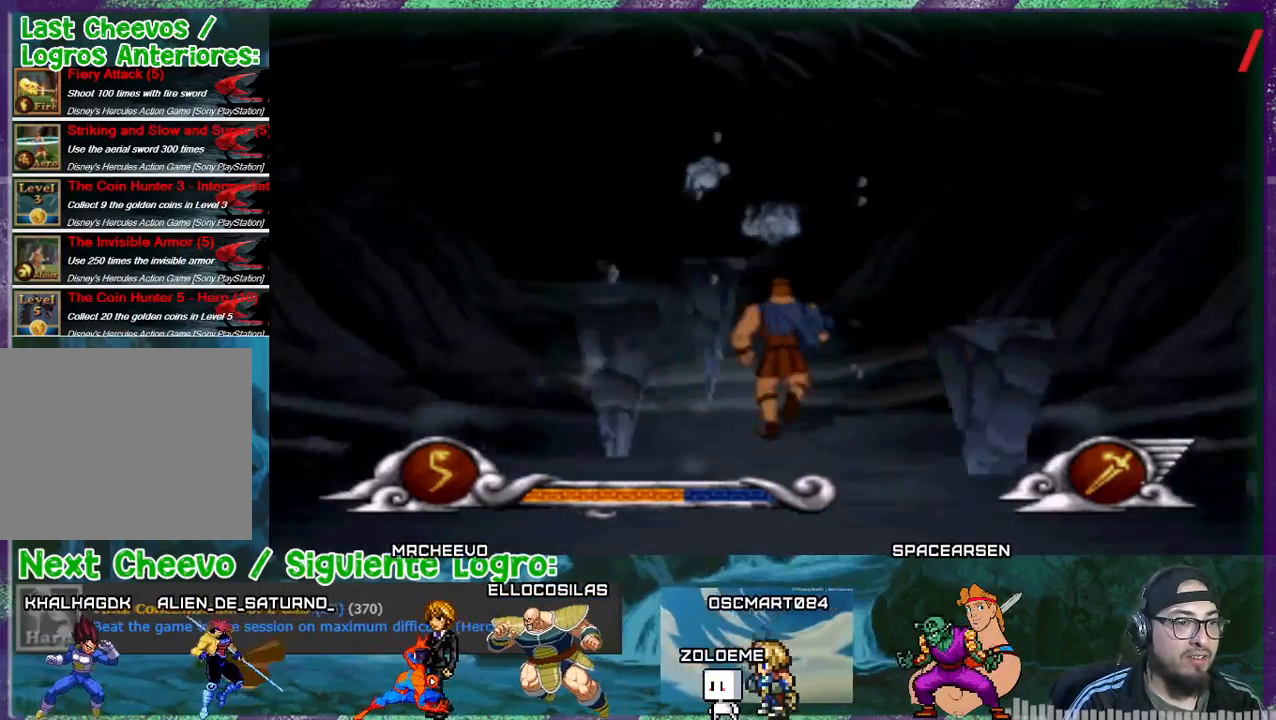
{"buttons": ["DPAD_UP"], "events": [[100, "DPAD_UP", "up"], [234, "DPAD_RIGHT", "down"], [267, "DPAD_UP", "down"], [501, "DPAD_RIGHT", "up"]]}
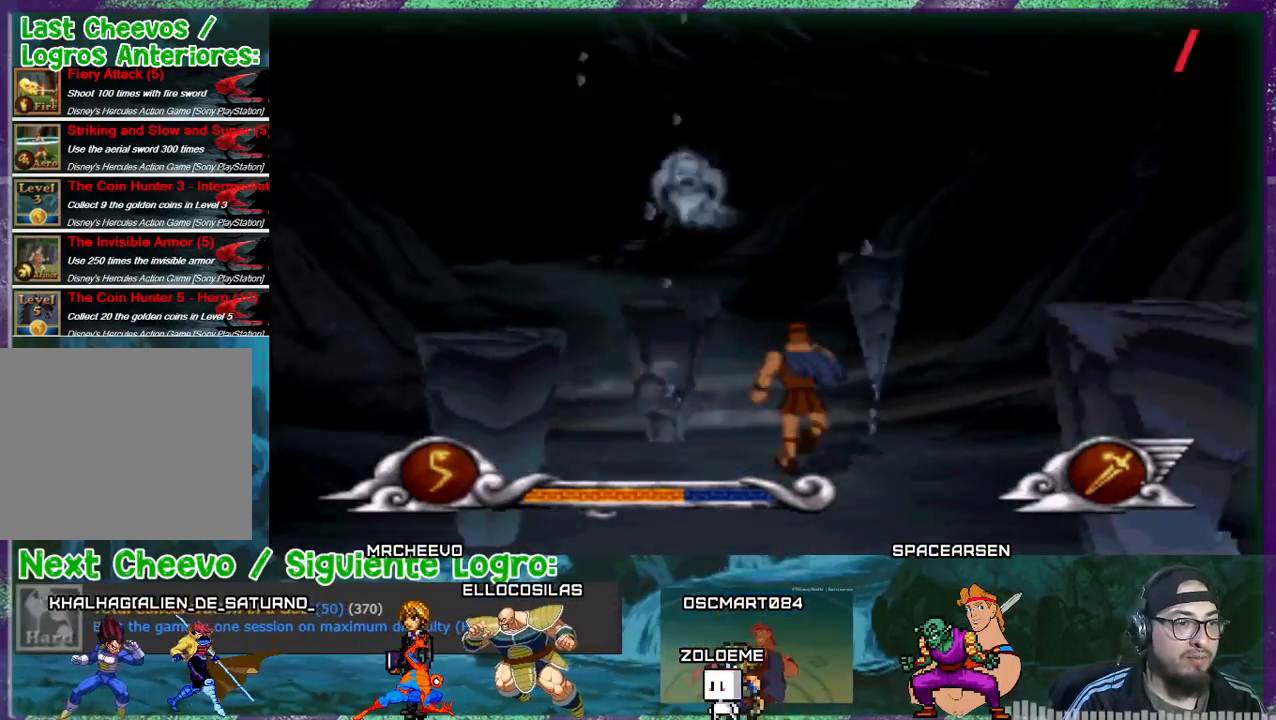
{"buttons": [], "events": [[33, "DPAD_UP", "up"], [267, "DPAD_LEFT", "down"], [267, "DPAD_UP", "down"], [333, "DPAD_LEFT", "up"], [433, "DPAD_UP", "up"]]}
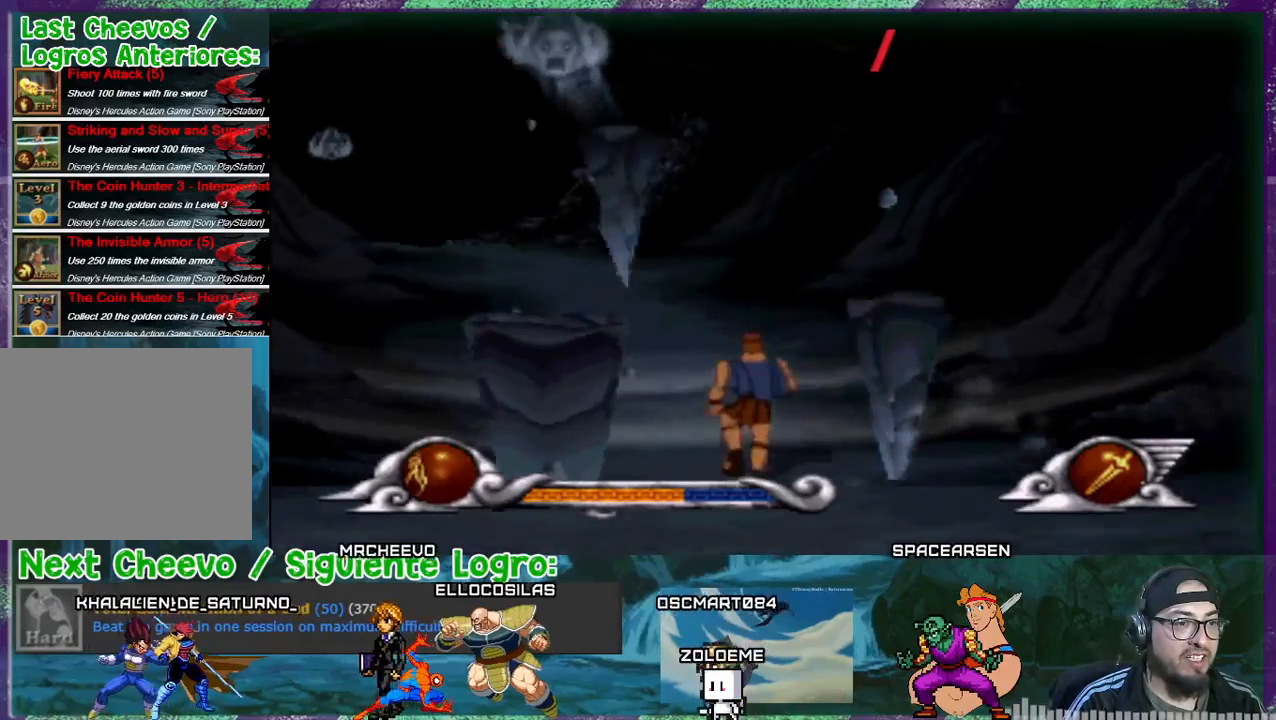
{"buttons": ["DPAD_UP", "DPAD_RIGHT"], "events": [[34, "DPAD_LEFT", "down"], [34, "DPAD_UP", "down"], [167, "DPAD_LEFT", "up"], [234, "DPAD_UP", "up"], [367, "DPAD_UP", "down"], [467, "DPAD_RIGHT", "down"]]}
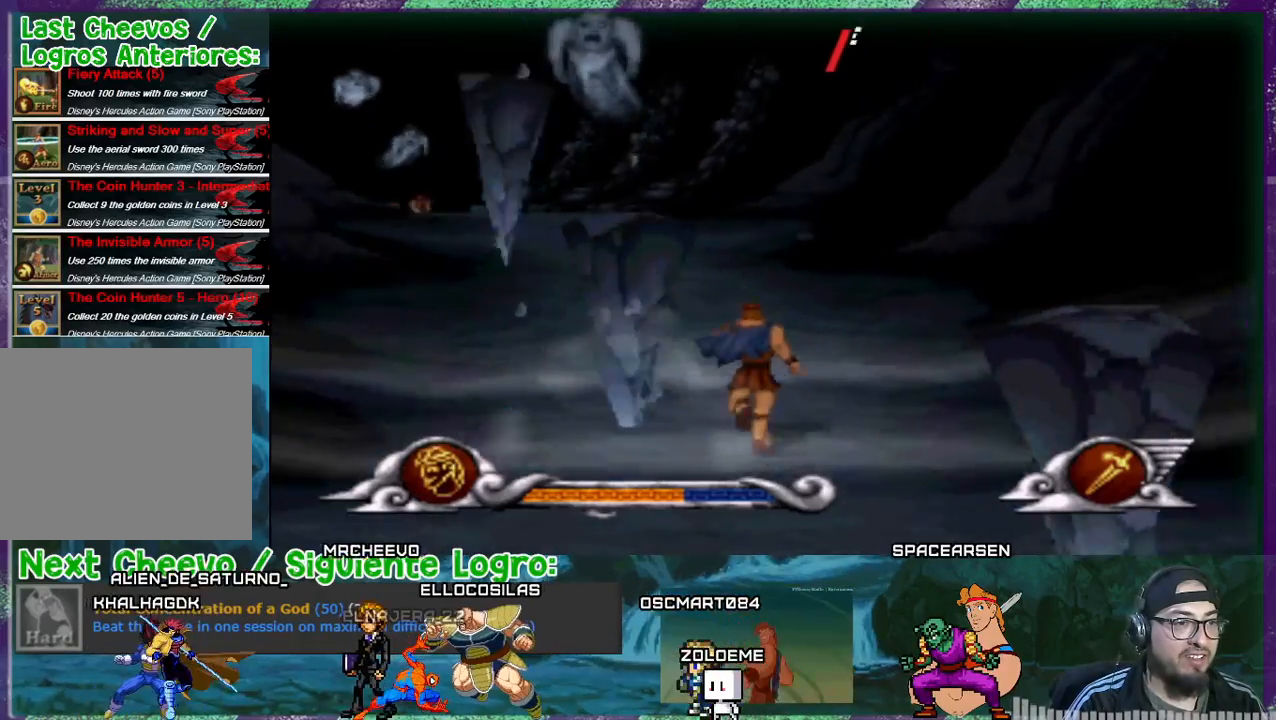
{"buttons": ["DPAD_UP"], "events": [[133, "DPAD_RIGHT", "up"], [200, "DPAD_UP", "up"], [333, "DPAD_UP", "down"]]}
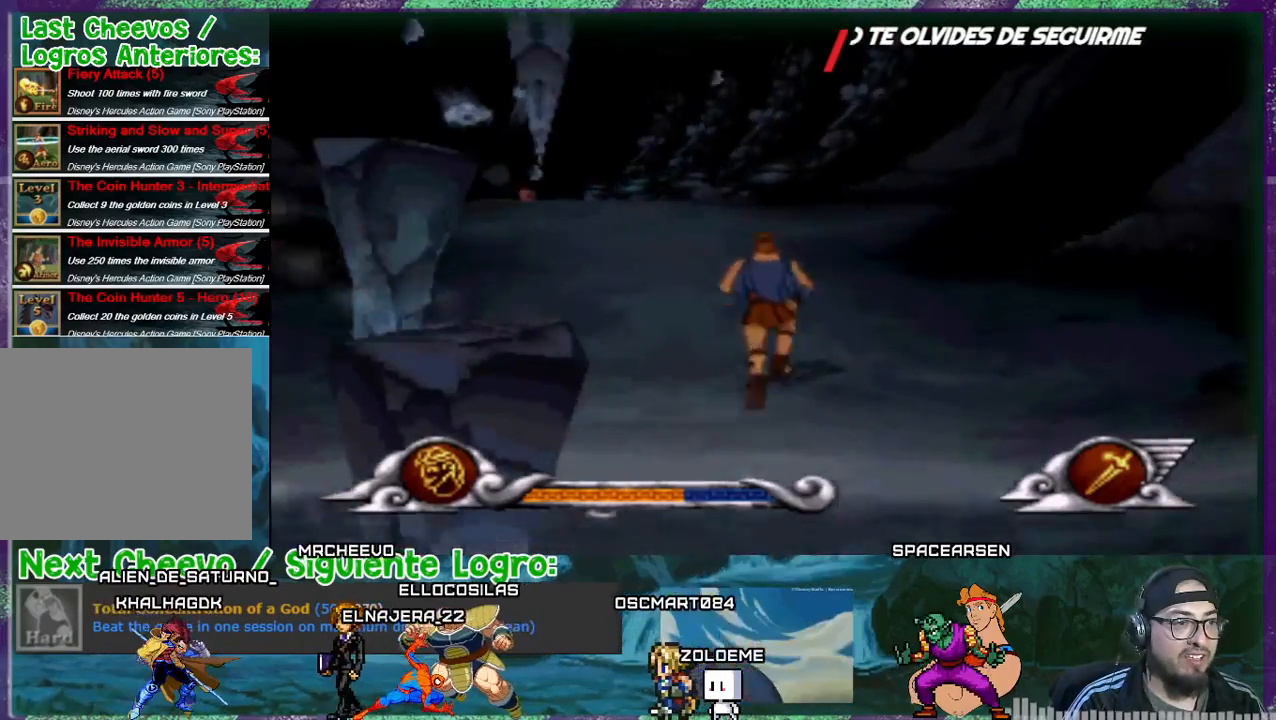
{"buttons": [], "events": [[33, "DPAD_LEFT", "down"], [167, "DPAD_LEFT", "up"], [200, "DPAD_UP", "up"]]}
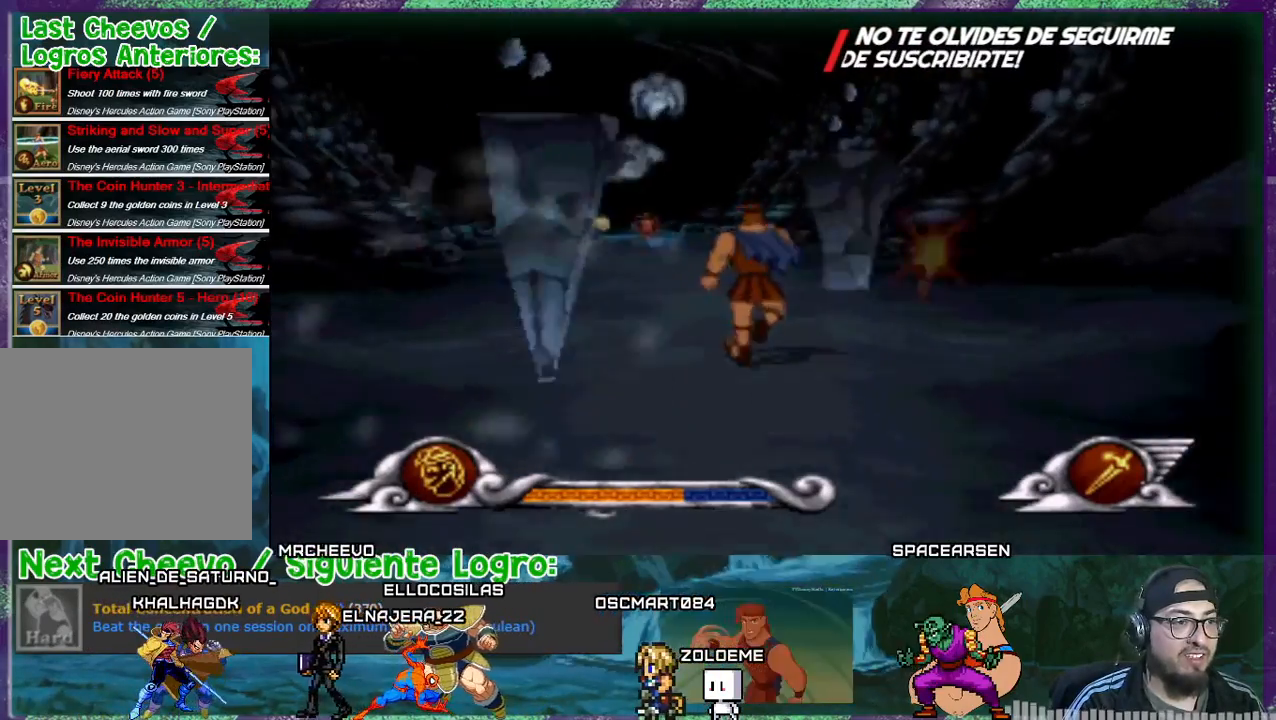
{"buttons": ["DPAD_LEFT"], "events": [[400, "DPAD_LEFT", "down"]]}
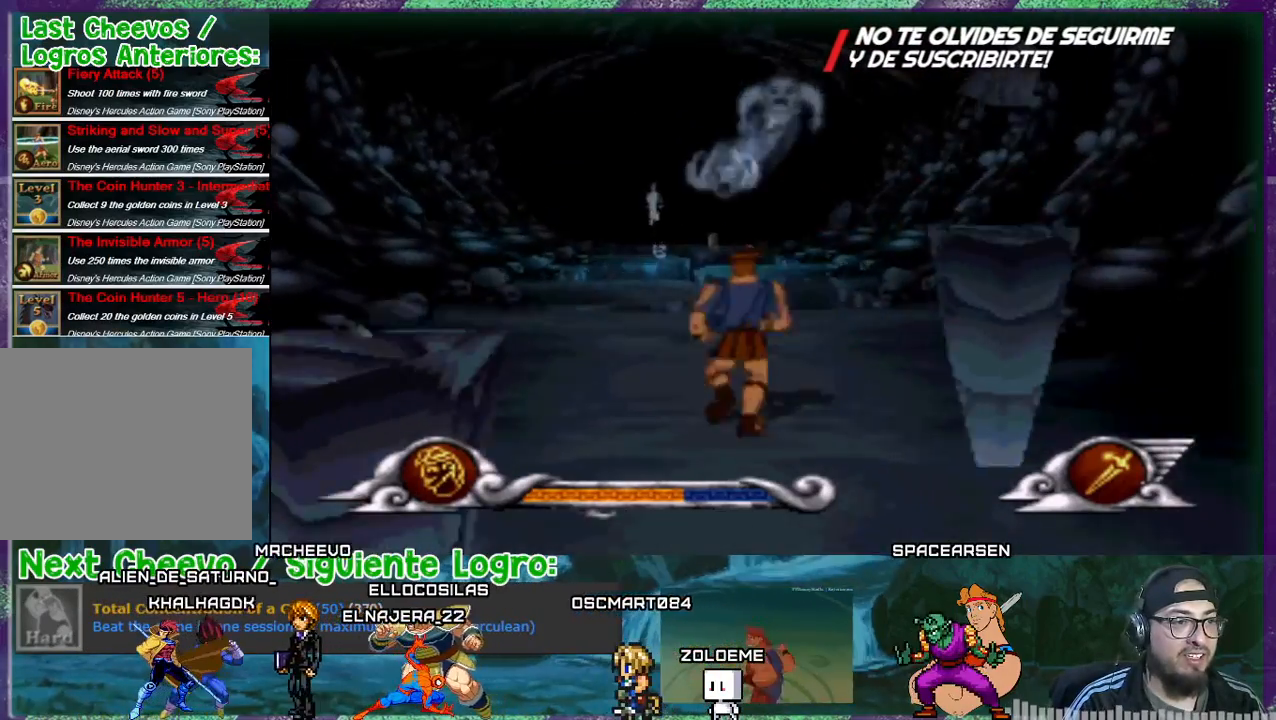
{"buttons": [], "events": [[367, "DPAD_LEFT", "up"]]}
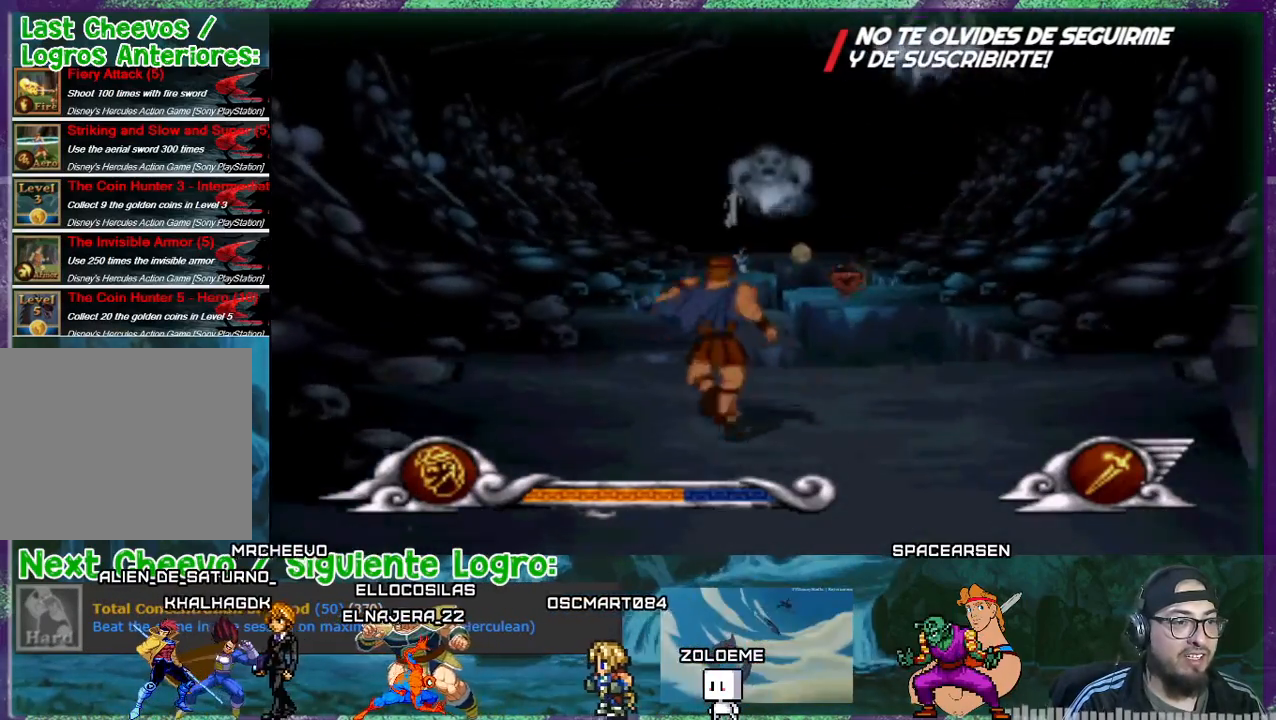
{"buttons": [], "events": [[100, "CROSS", "down"], [433, "CROSS", "up"]]}
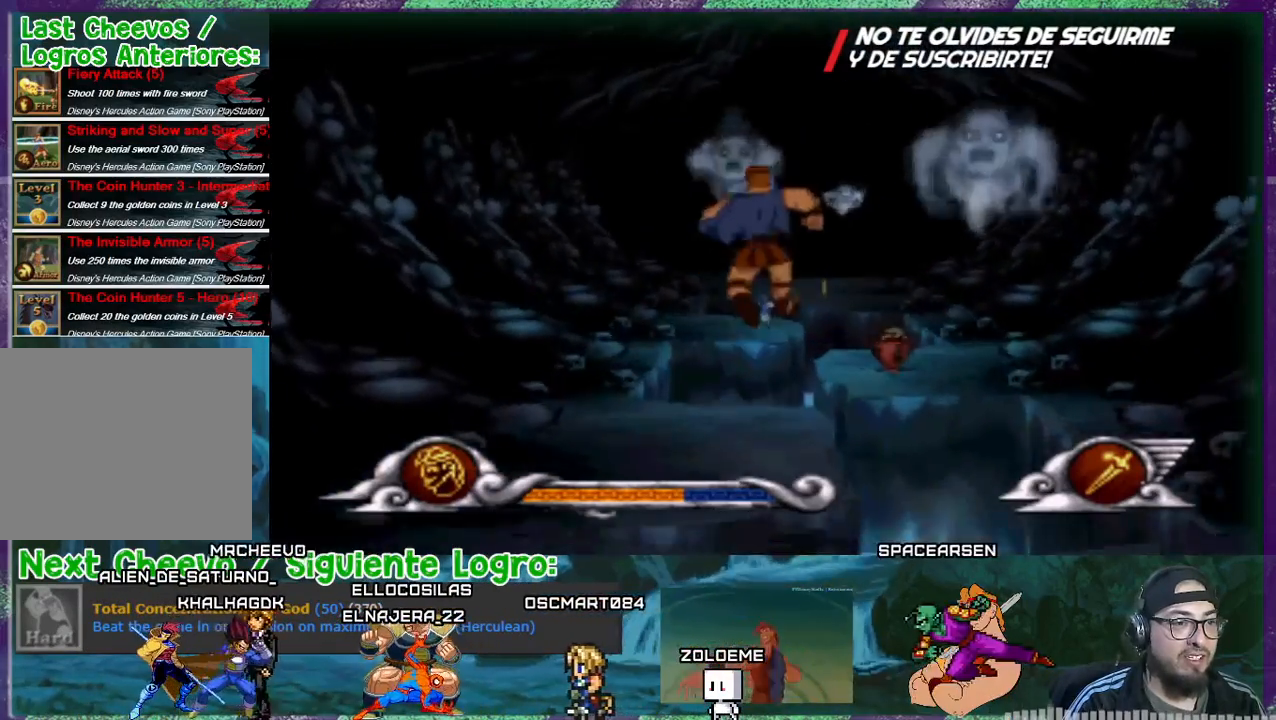
{"buttons": ["CROSS", "DPAD_RIGHT"], "events": [[401, "DPAD_RIGHT", "down"], [501, "CROSS", "down"]]}
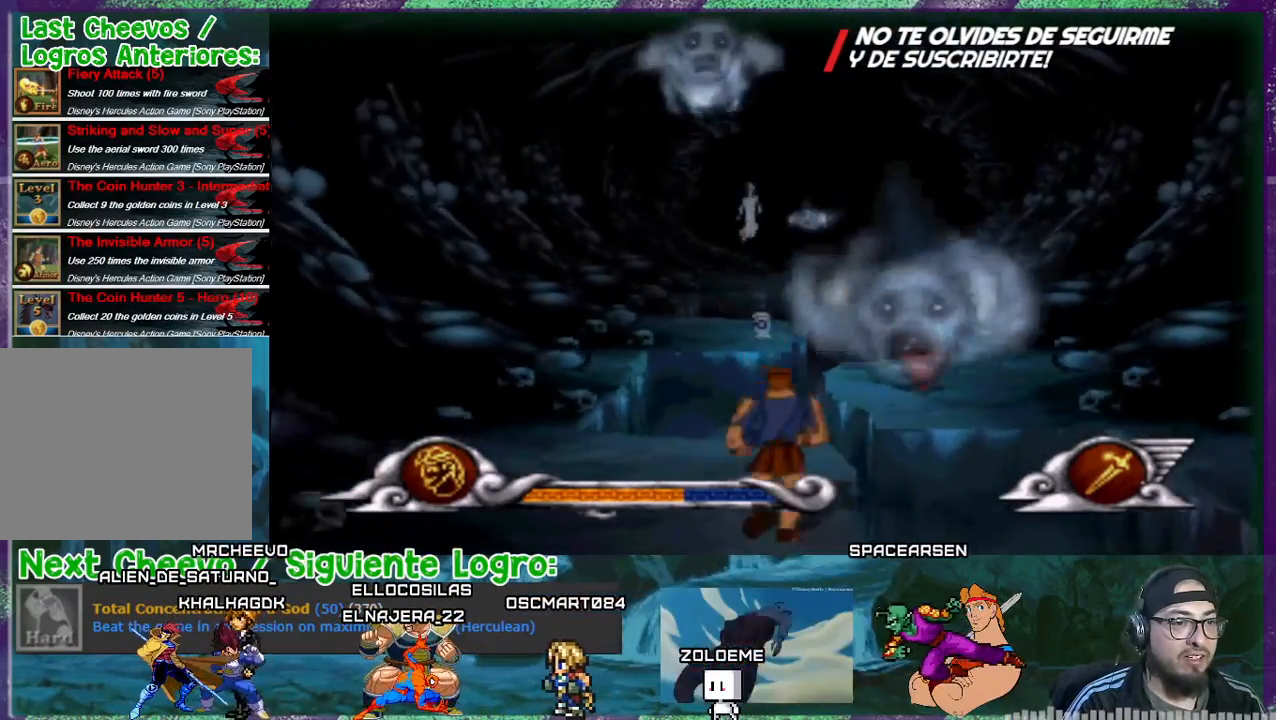
{"buttons": ["DPAD_RIGHT"], "events": [[267, "CROSS", "up"]]}
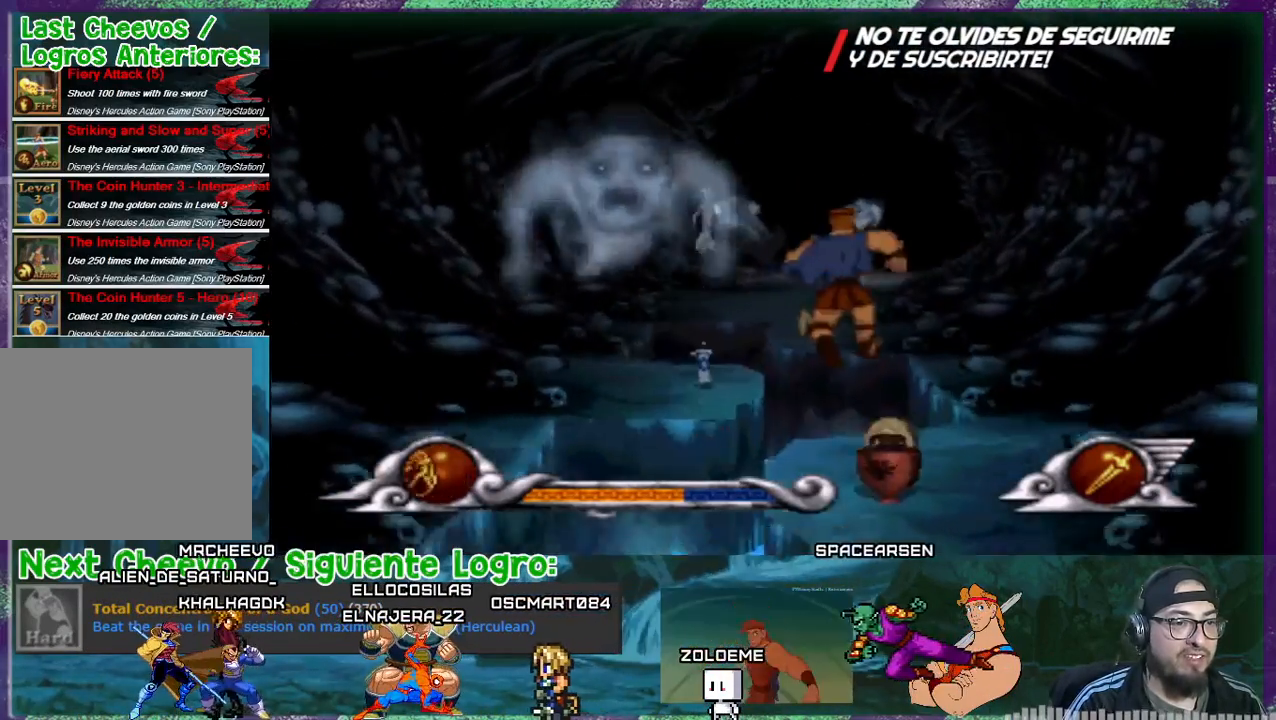
{"buttons": ["CROSS", "DPAD_LEFT"], "events": [[200, "DPAD_RIGHT", "up"], [300, "DPAD_LEFT", "down"], [434, "CROSS", "down"]]}
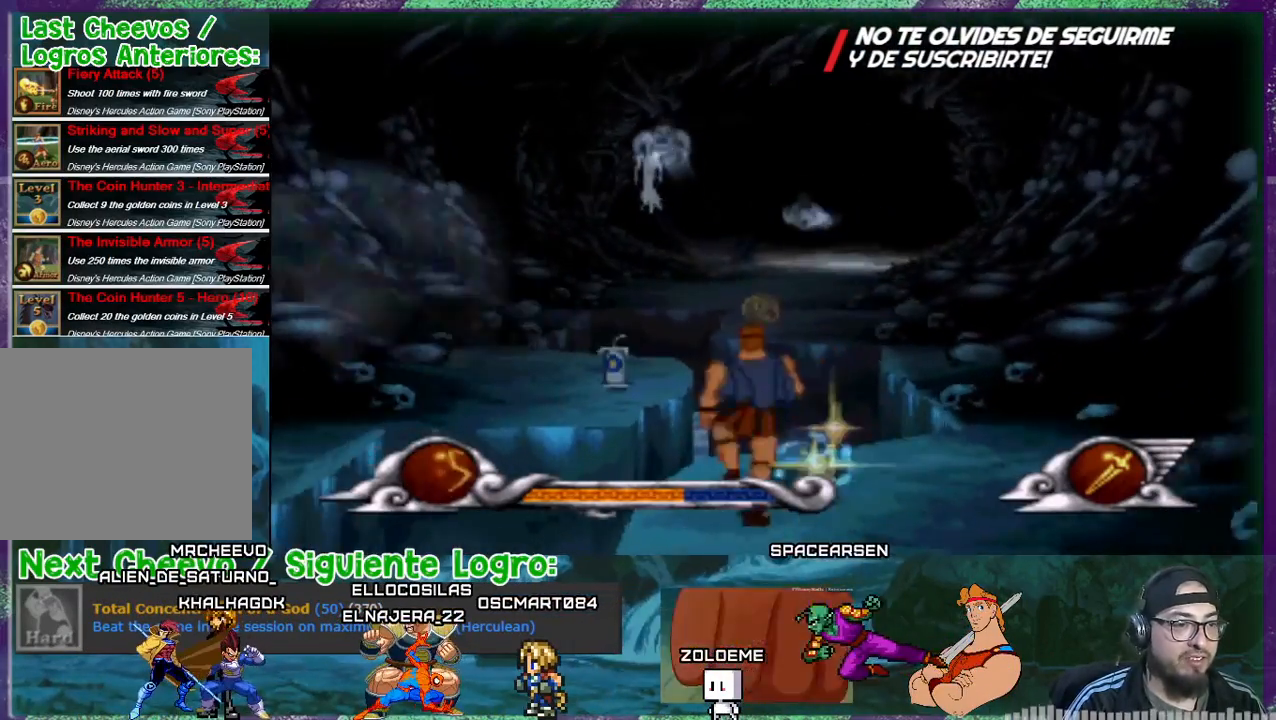
{"buttons": ["DPAD_LEFT"], "events": [[233, "CROSS", "up"]]}
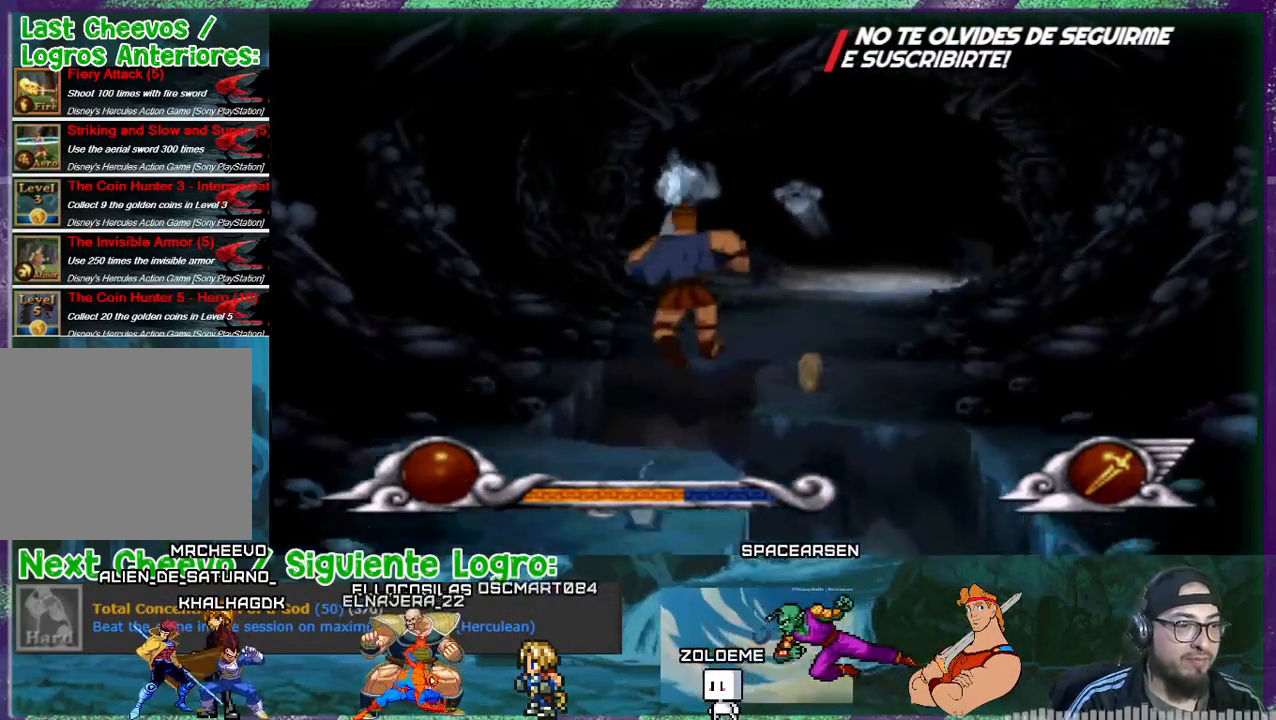
{"buttons": ["CROSS", "DPAD_RIGHT"], "events": [[134, "DPAD_LEFT", "up"], [367, "DPAD_RIGHT", "down"], [434, "CROSS", "down"]]}
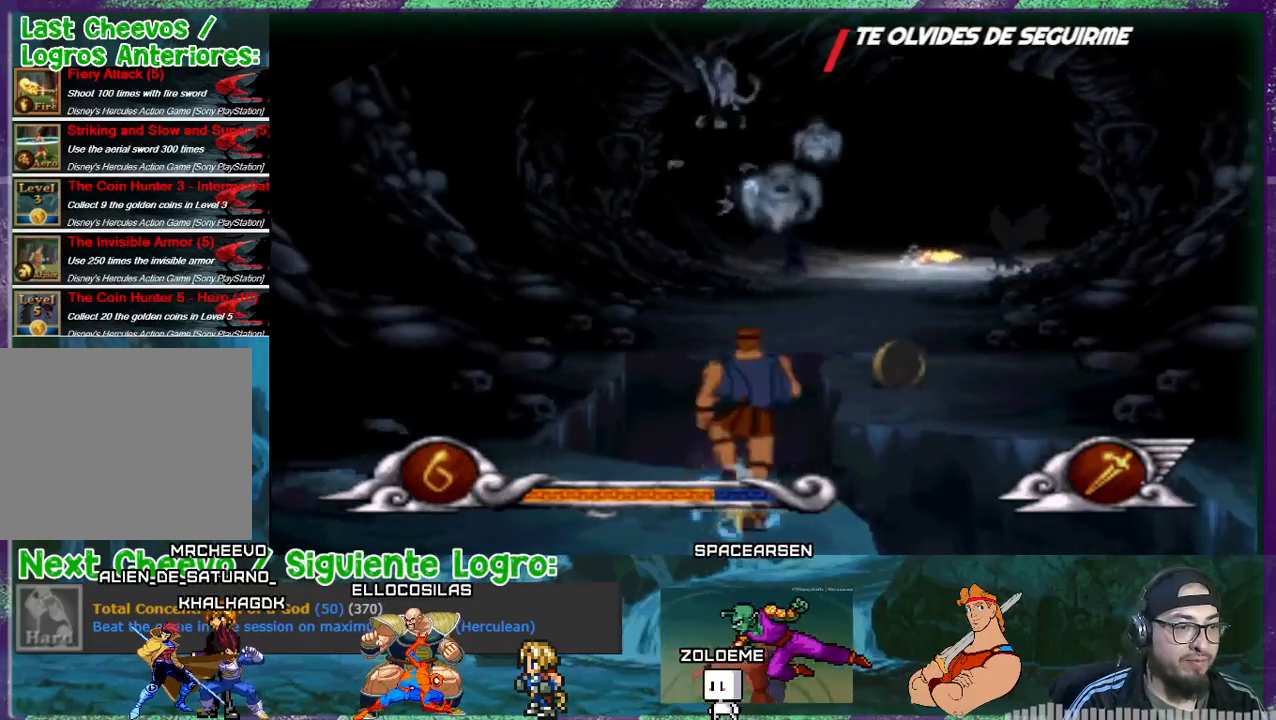
{"buttons": ["DPAD_RIGHT"], "events": [[200, "CROSS", "up"]]}